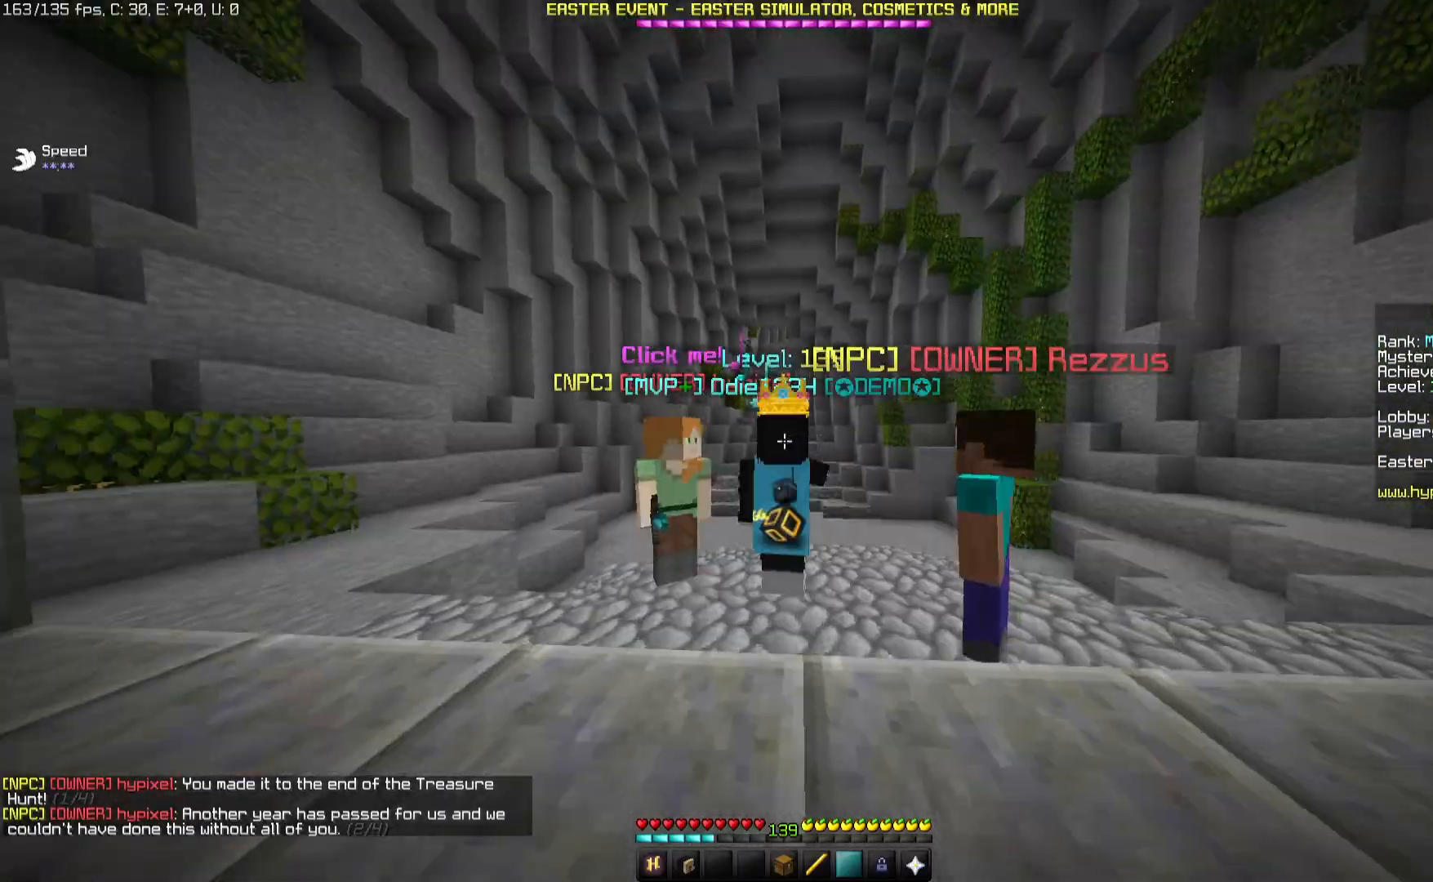
Gameplay with keyboard and mouse; each line is a JSON object with the keys and mouse buttons held at the frame after it. "events" lists presses ("down") and releases ("up") of "a", "d", "s", "space", "w", "mouse_left" and "mouse_right" between this image and that frame as [ms after this image, input, new state], when the widget could be followed in between. "mouse_left", "mouse_right" = the "left", "right" buttons of the "mouse" list. No other keys are recorded. Fast repeated clicks can show as one long hold. Mouse movement is not recorded.
{"keys": [], "mouse": ["left"], "events": [[233, "mouse_left", "up"], [383, "mouse_left", "down"]]}
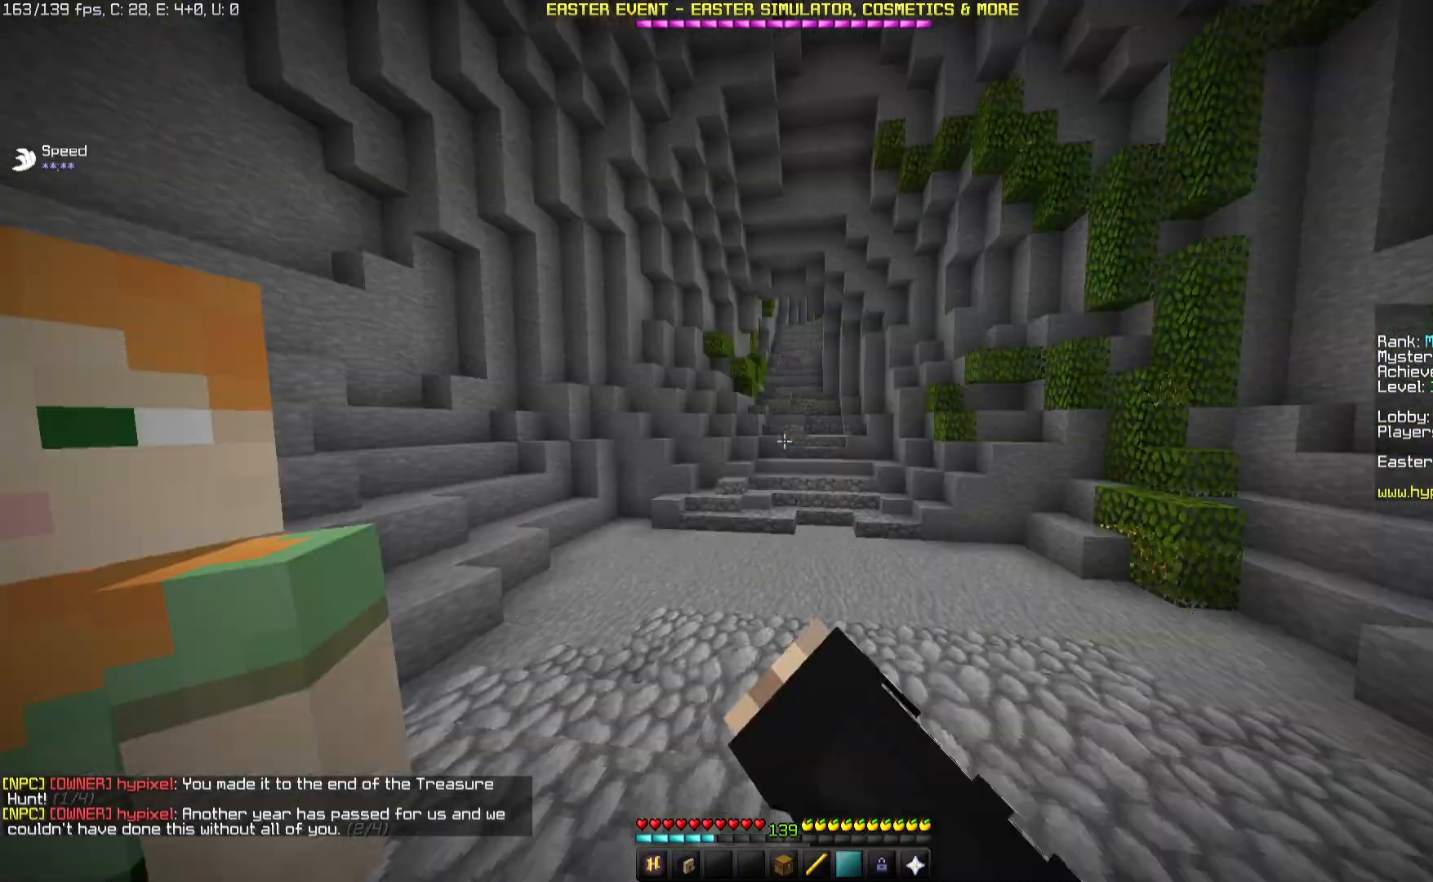
{"keys": [], "mouse": ["left"], "events": []}
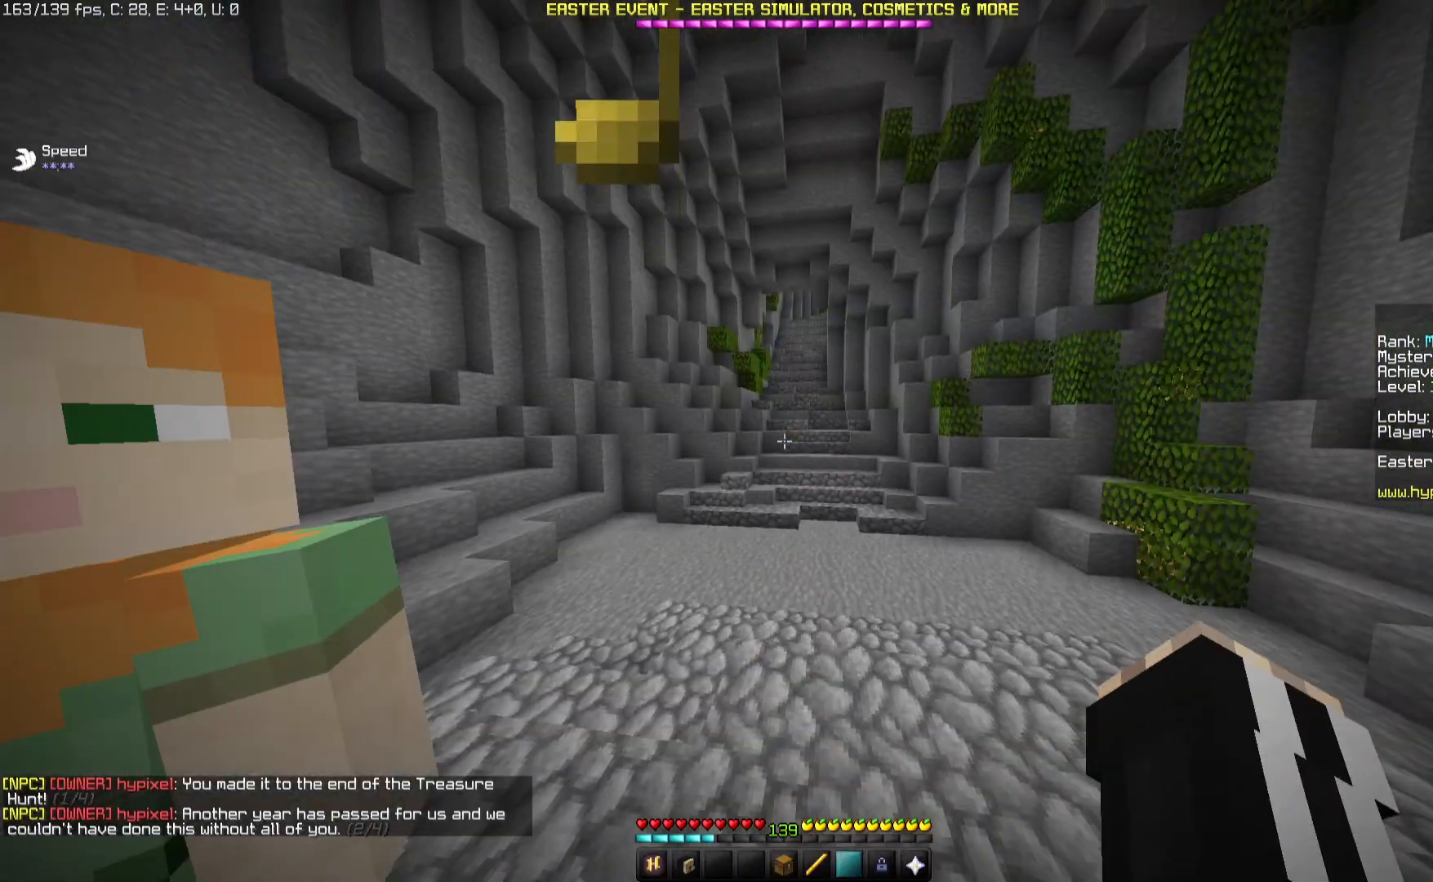
{"keys": [], "mouse": ["left"], "events": []}
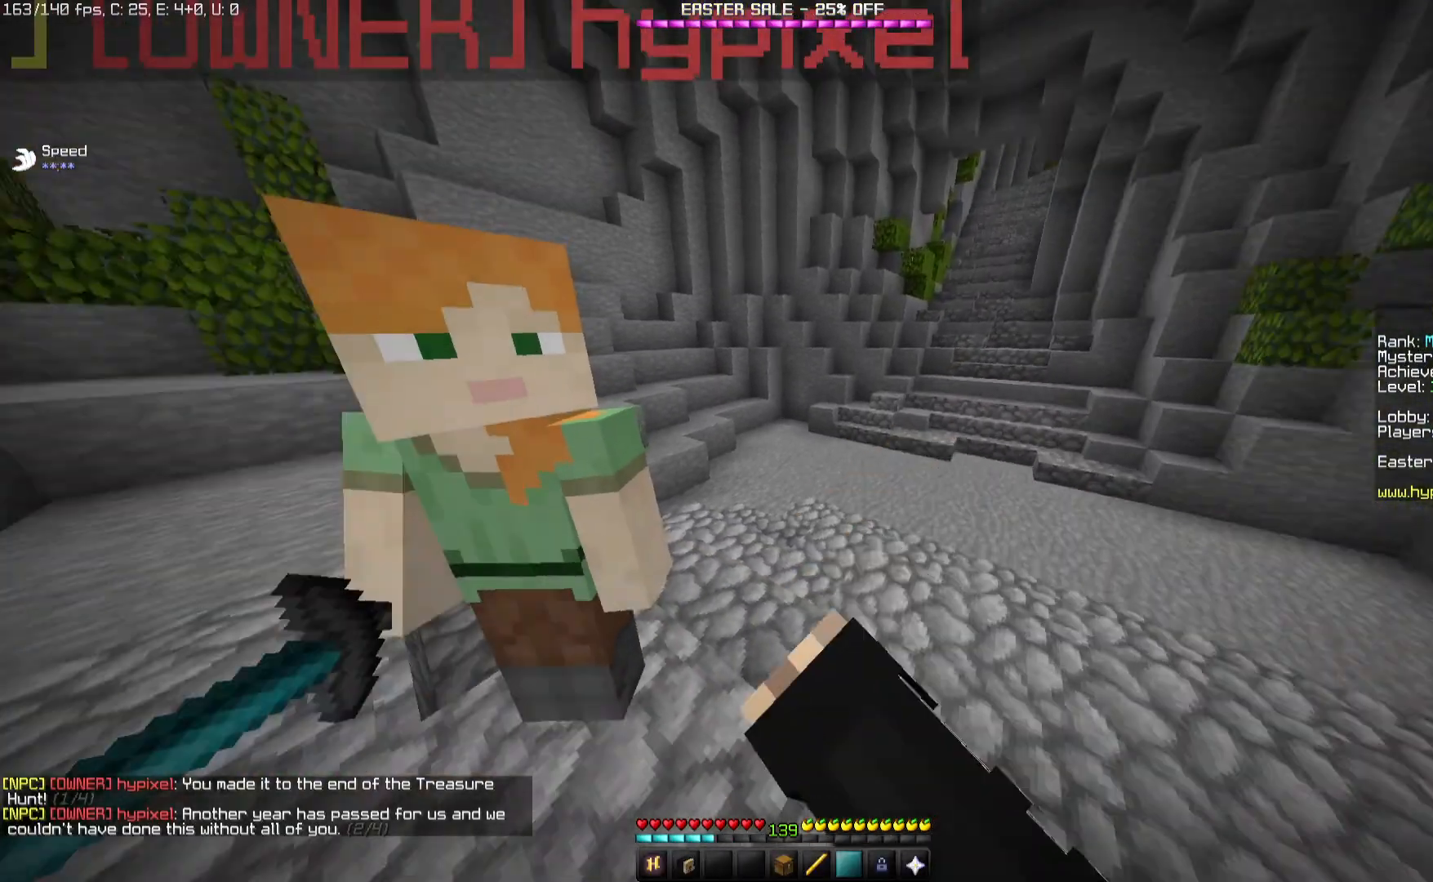
{"keys": [], "mouse": [], "events": [[67, "mouse_left", "up"], [267, "w", "down"], [367, "w", "up"]]}
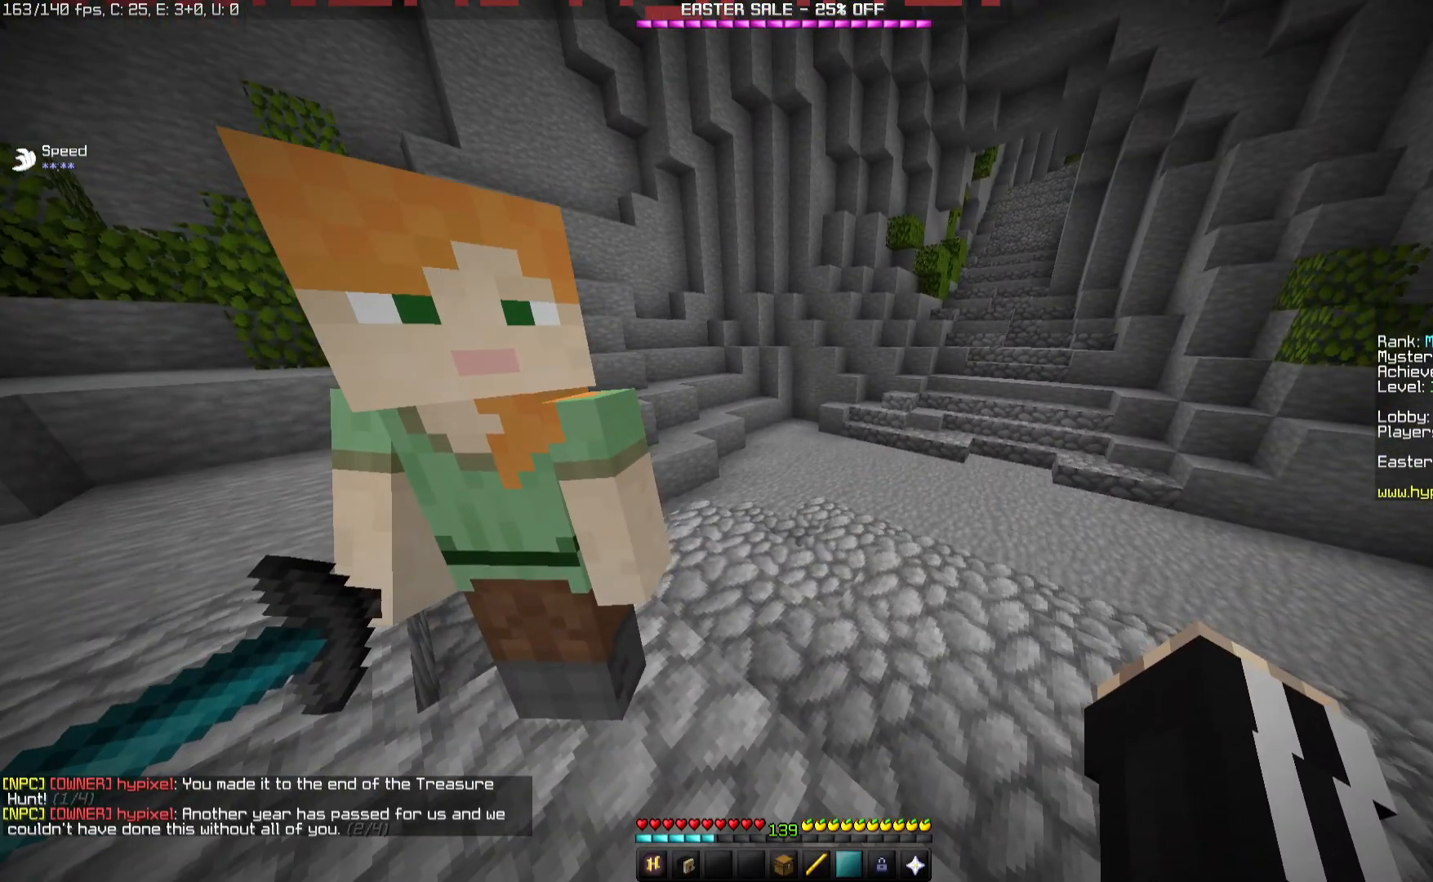
{"keys": ["d", "space", "w"], "mouse": [], "events": [[150, "d", "down"], [317, "space", "down"], [483, "w", "down"]]}
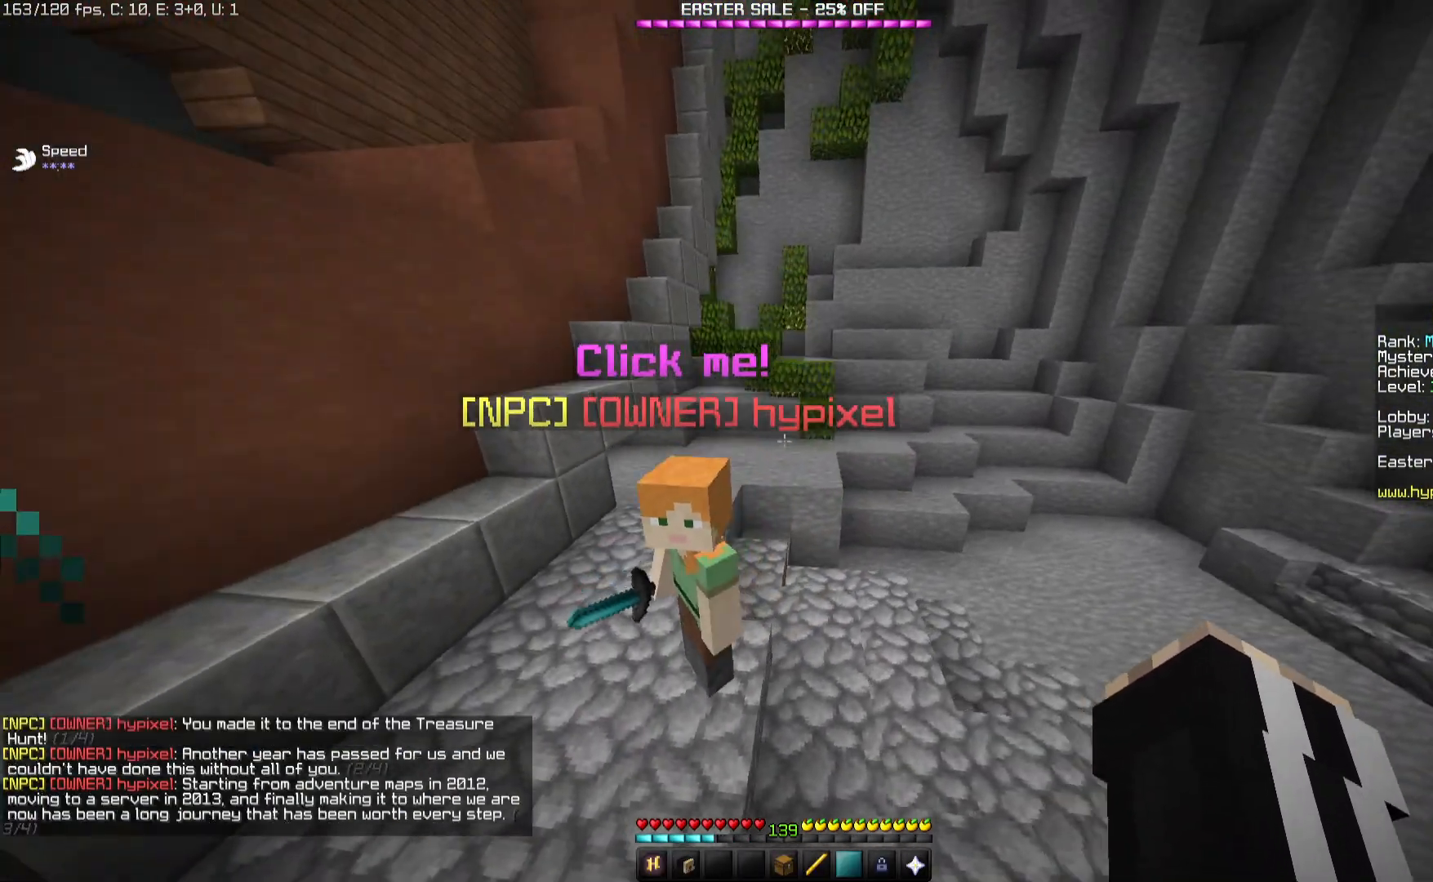
{"keys": ["d", "w"], "mouse": [], "events": [[83, "space", "up"]]}
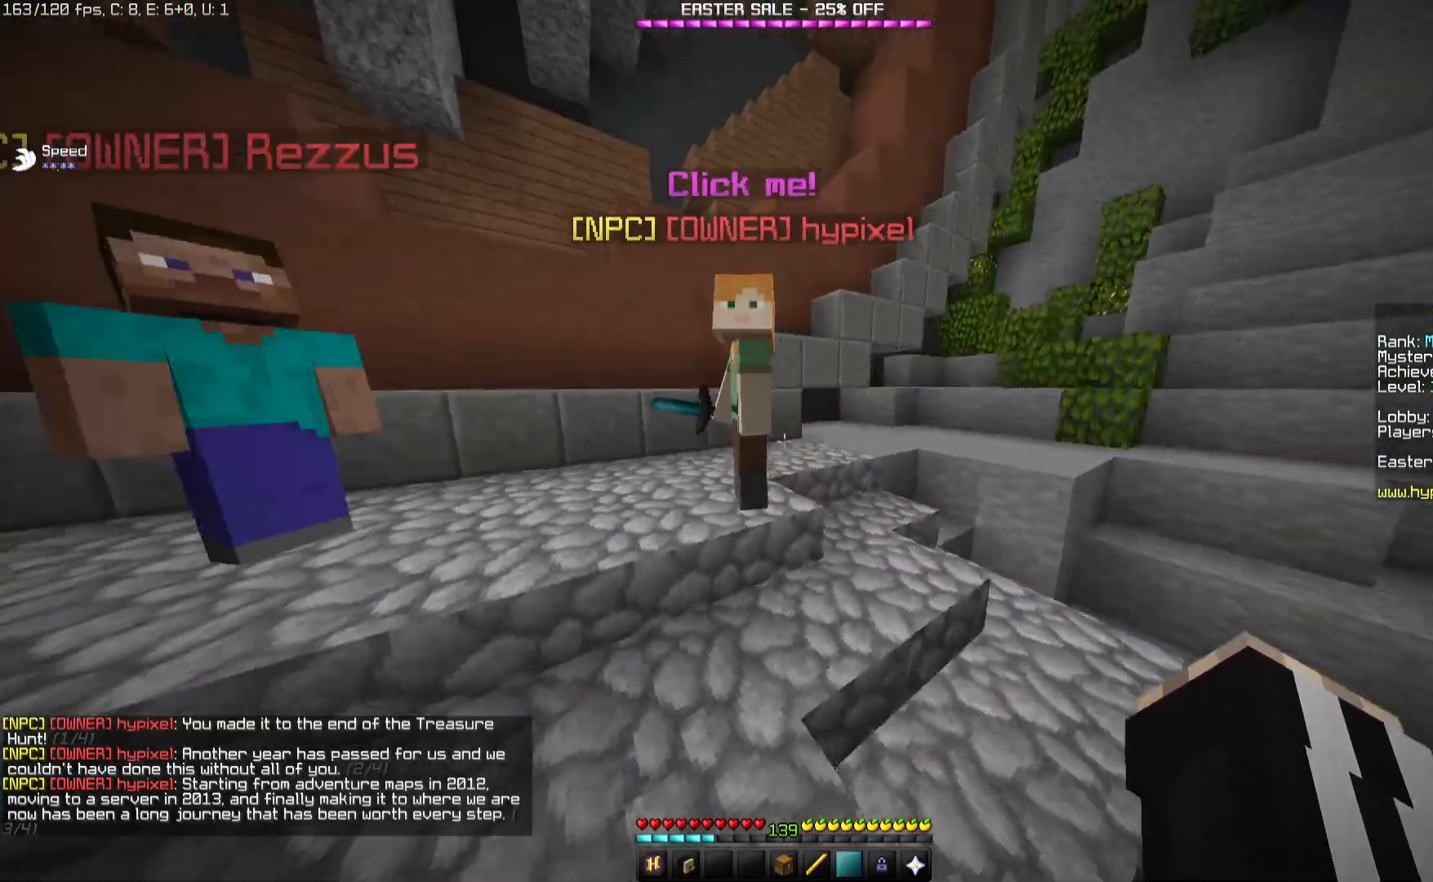
{"keys": ["d"], "mouse": ["left", "right"], "events": [[150, "mouse_left", "down"], [167, "mouse_right", "down"], [450, "w", "up"]]}
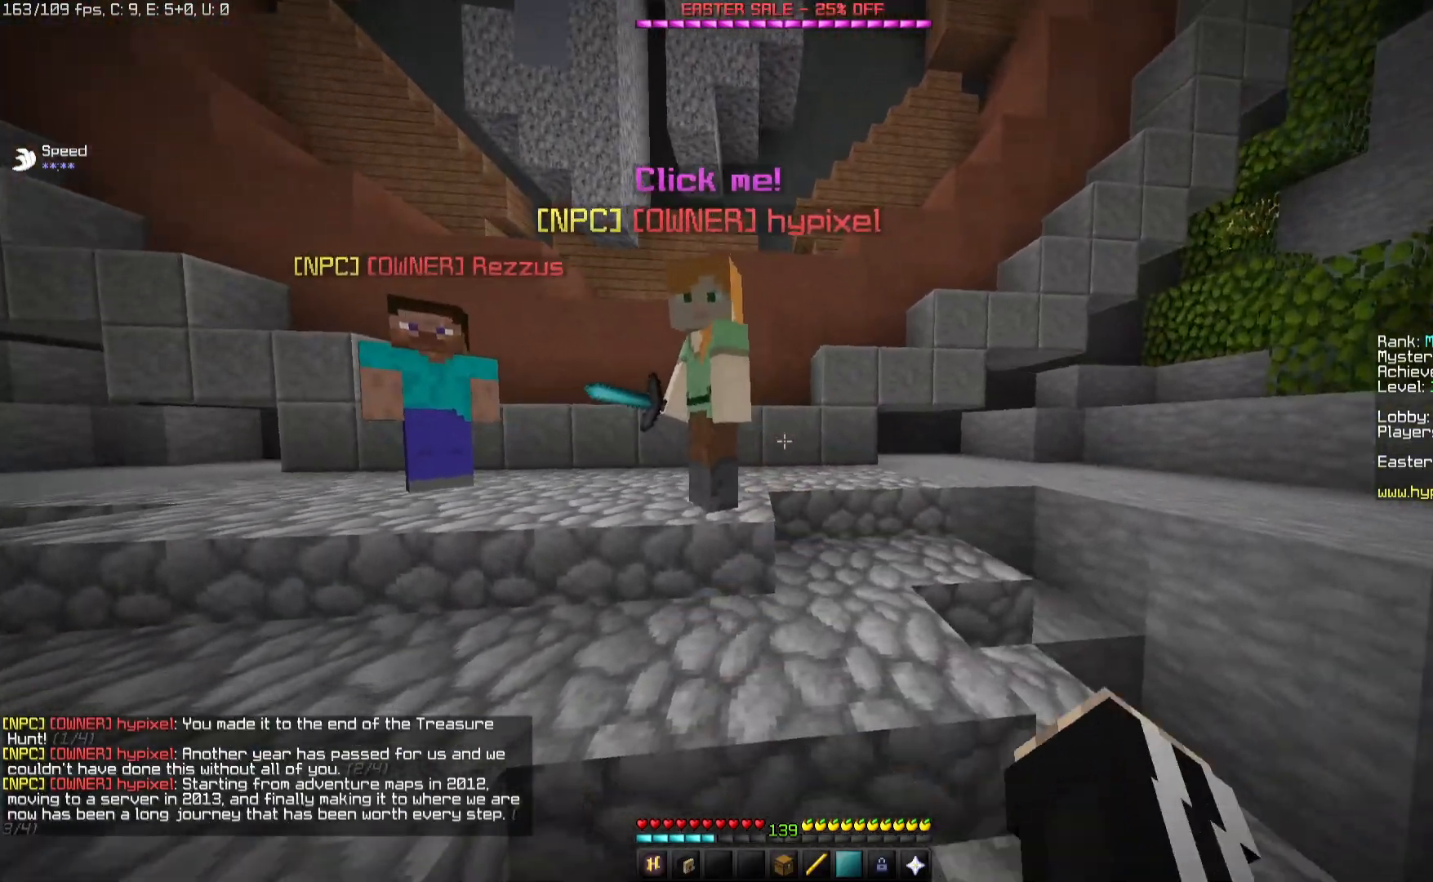
{"keys": [], "mouse": [], "events": [[17, "mouse_left", "up"], [17, "mouse_right", "up"], [50, "mouse_right", "down"], [100, "mouse_left", "down"], [217, "mouse_left", "up"], [233, "d", "up"], [250, "mouse_right", "up"], [267, "w", "down"], [500, "w", "up"]]}
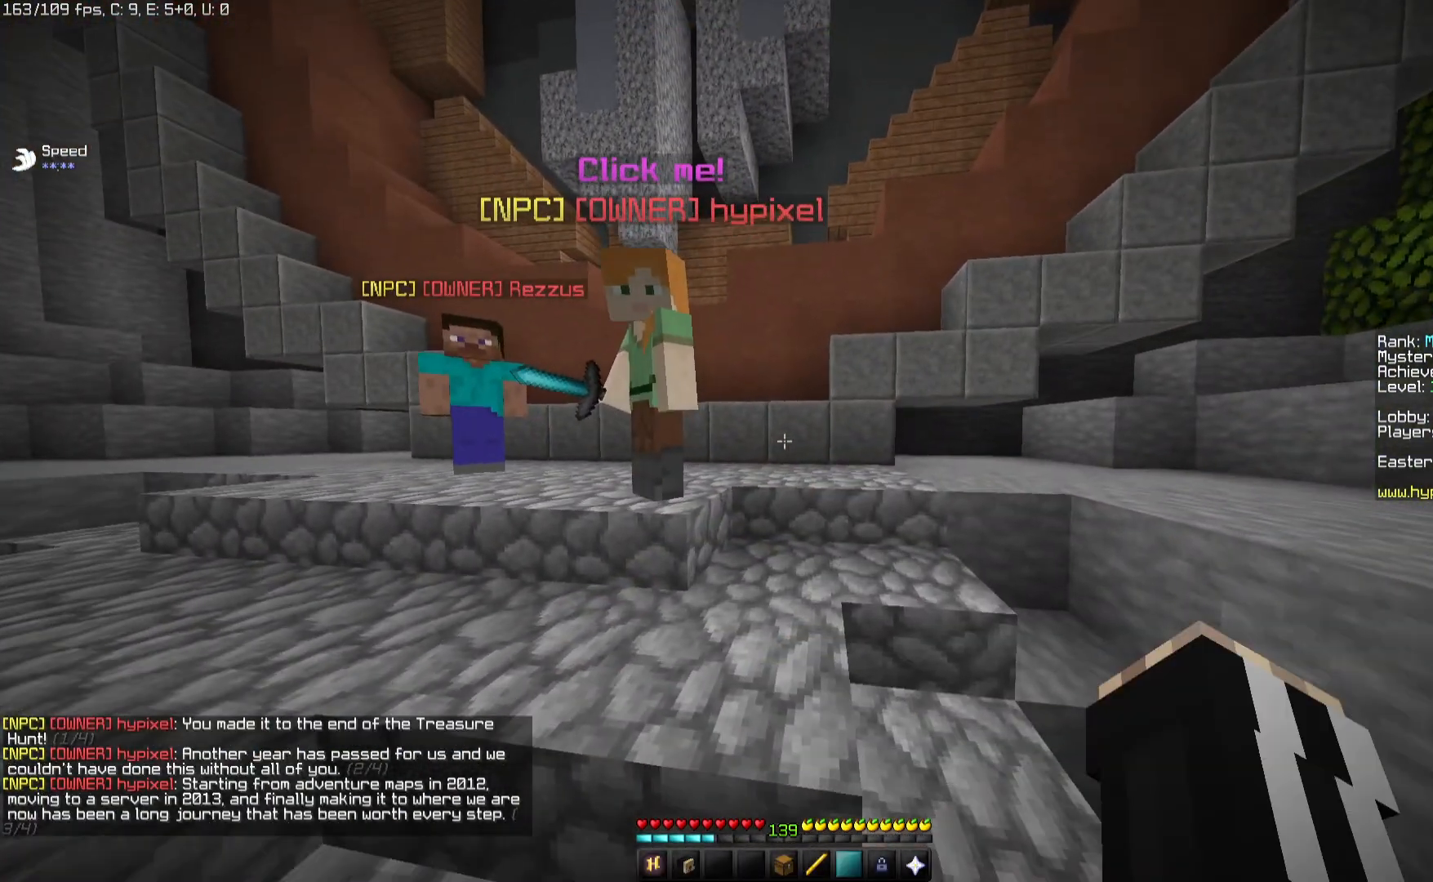
{"keys": ["w"], "mouse": [], "events": [[133, "d", "down"], [333, "d", "up"], [383, "w", "down"]]}
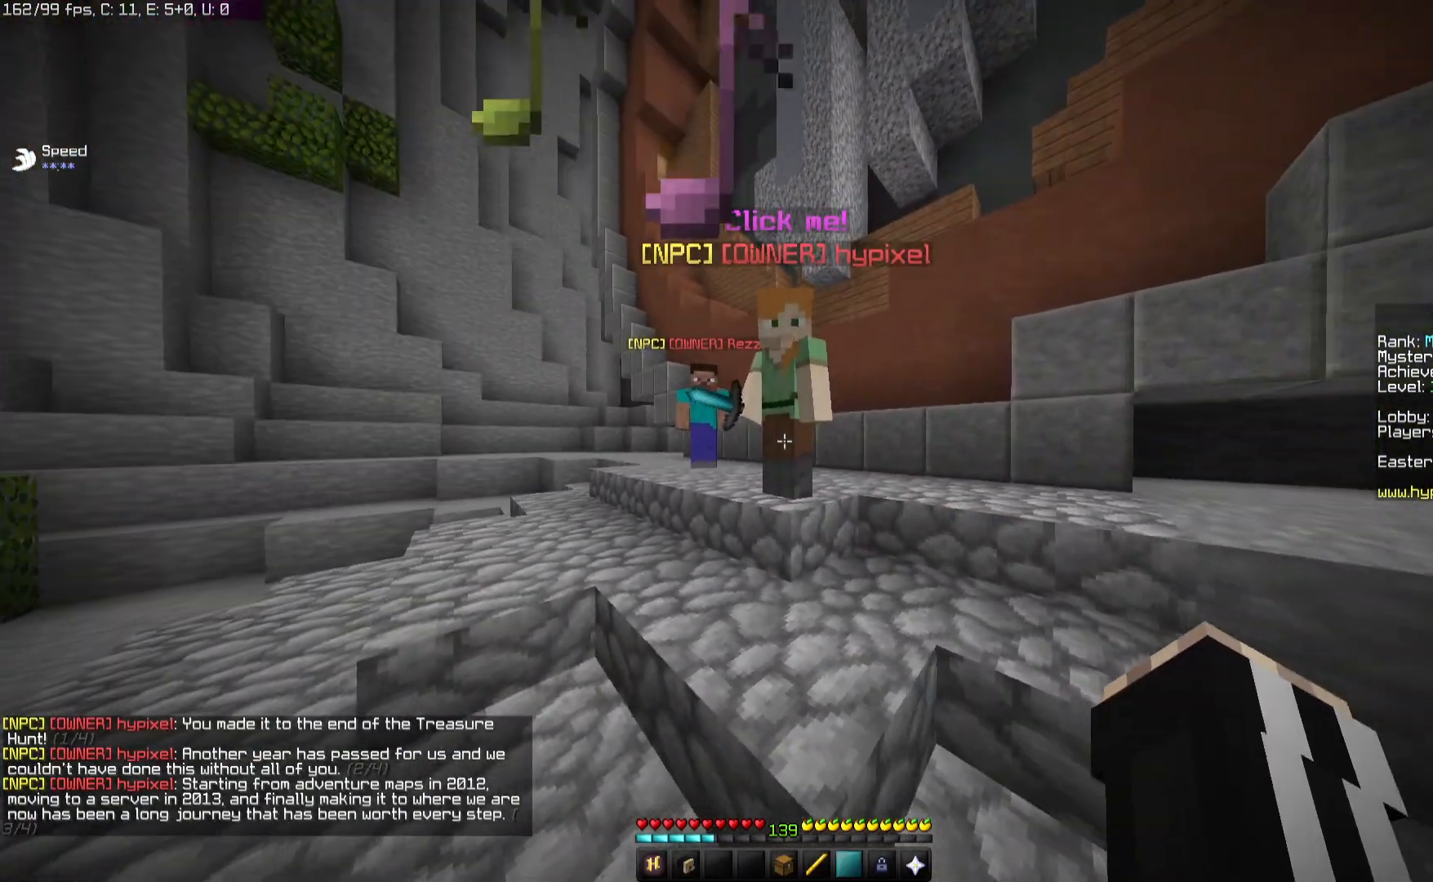
{"keys": ["w"], "mouse": ["left", "right"], "events": [[50, "d", "down"], [183, "mouse_left", "down"], [183, "mouse_right", "down"], [483, "d", "up"]]}
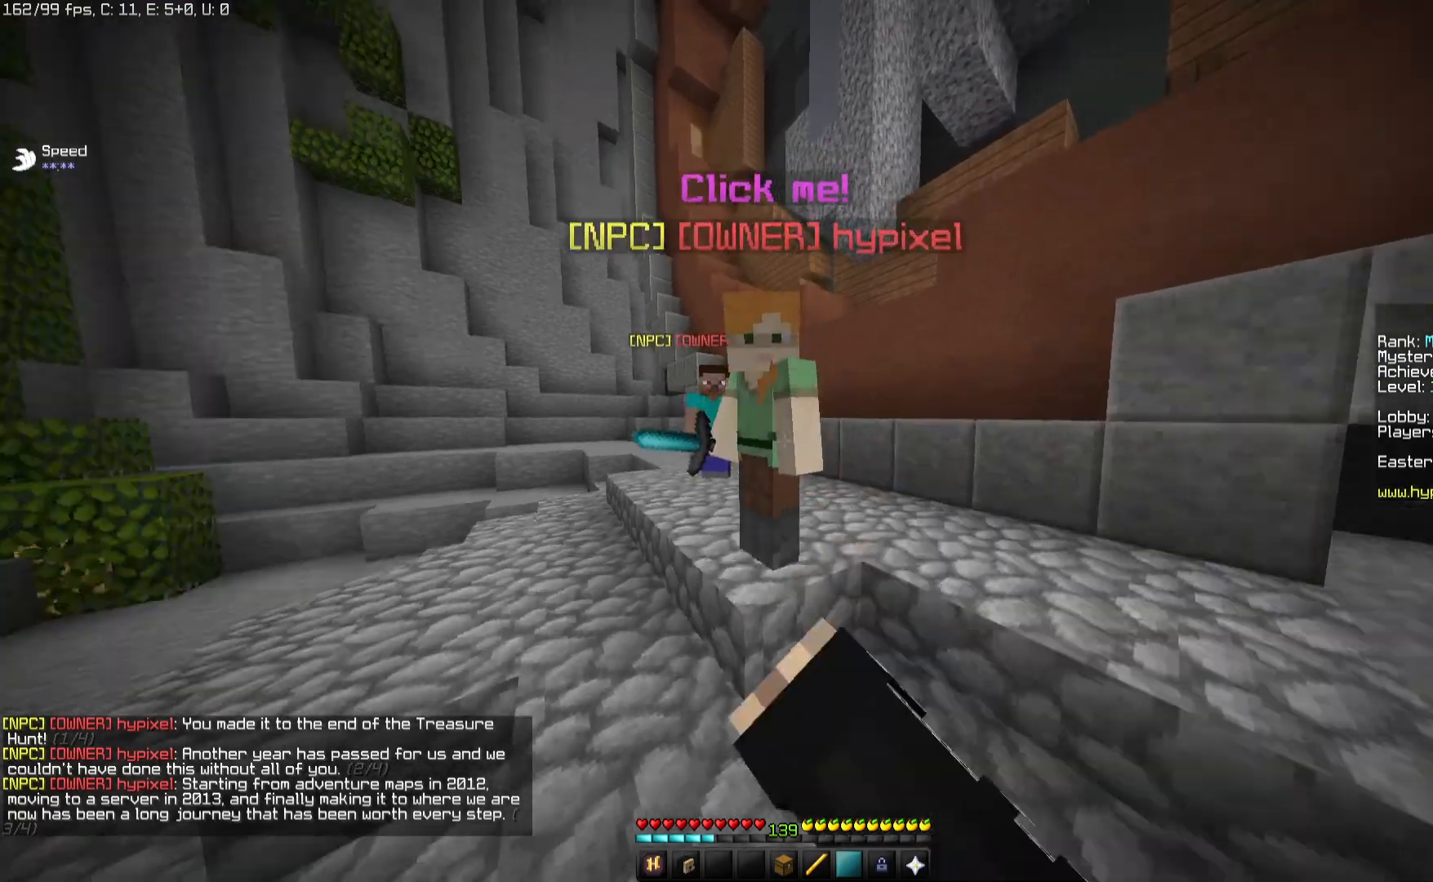
{"keys": [], "mouse": ["left", "right"], "events": [[17, "w", "up"], [67, "mouse_left", "up"], [250, "mouse_right", "up"], [300, "mouse_left", "down"], [317, "mouse_right", "down"]]}
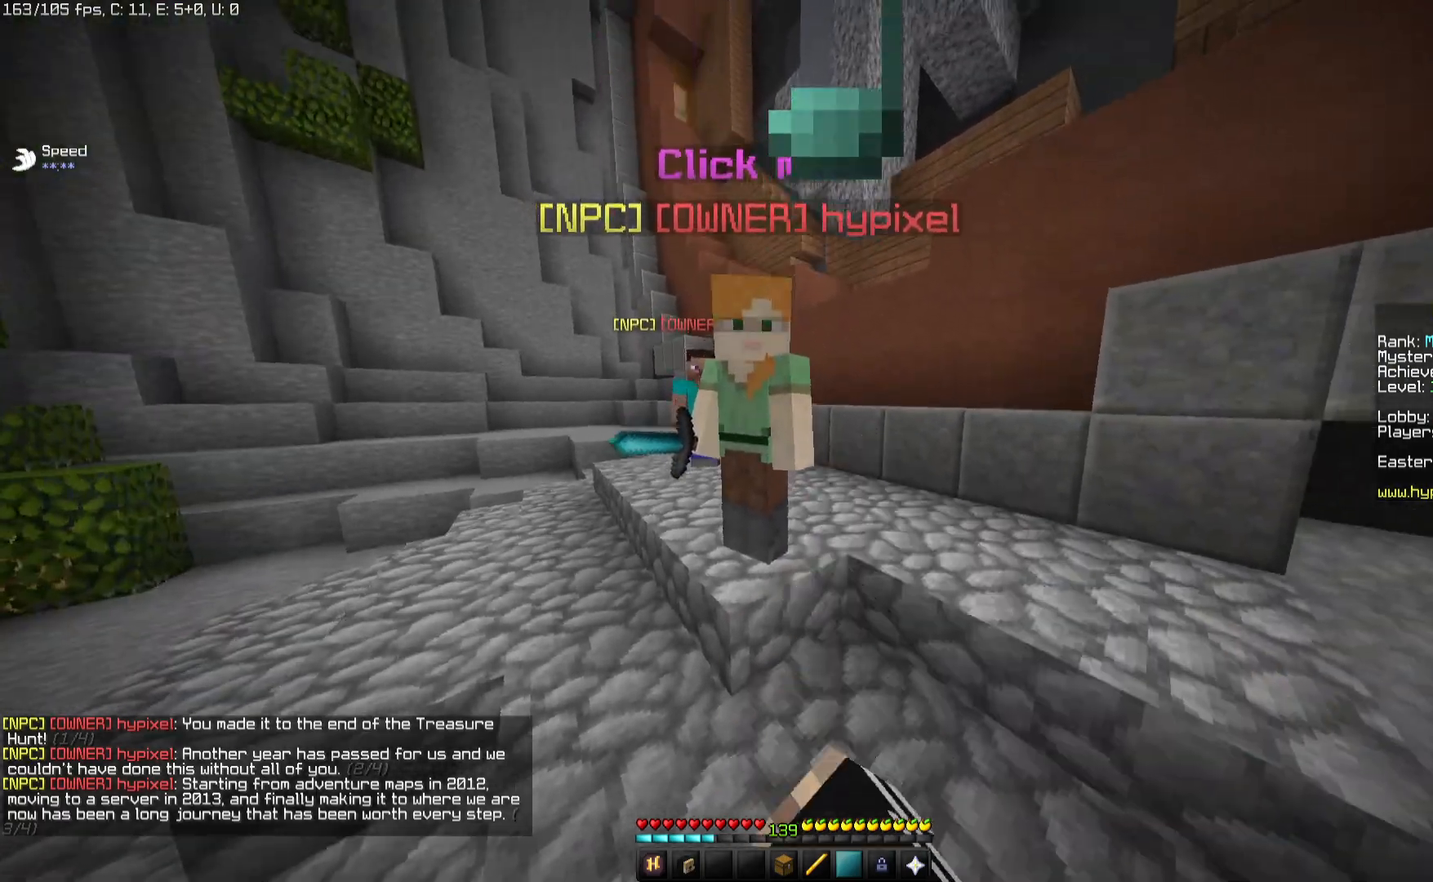
{"keys": [], "mouse": ["right"], "events": [[17, "mouse_left", "up"], [200, "mouse_right", "up"], [300, "mouse_left", "down"], [317, "mouse_right", "down"], [500, "mouse_left", "up"]]}
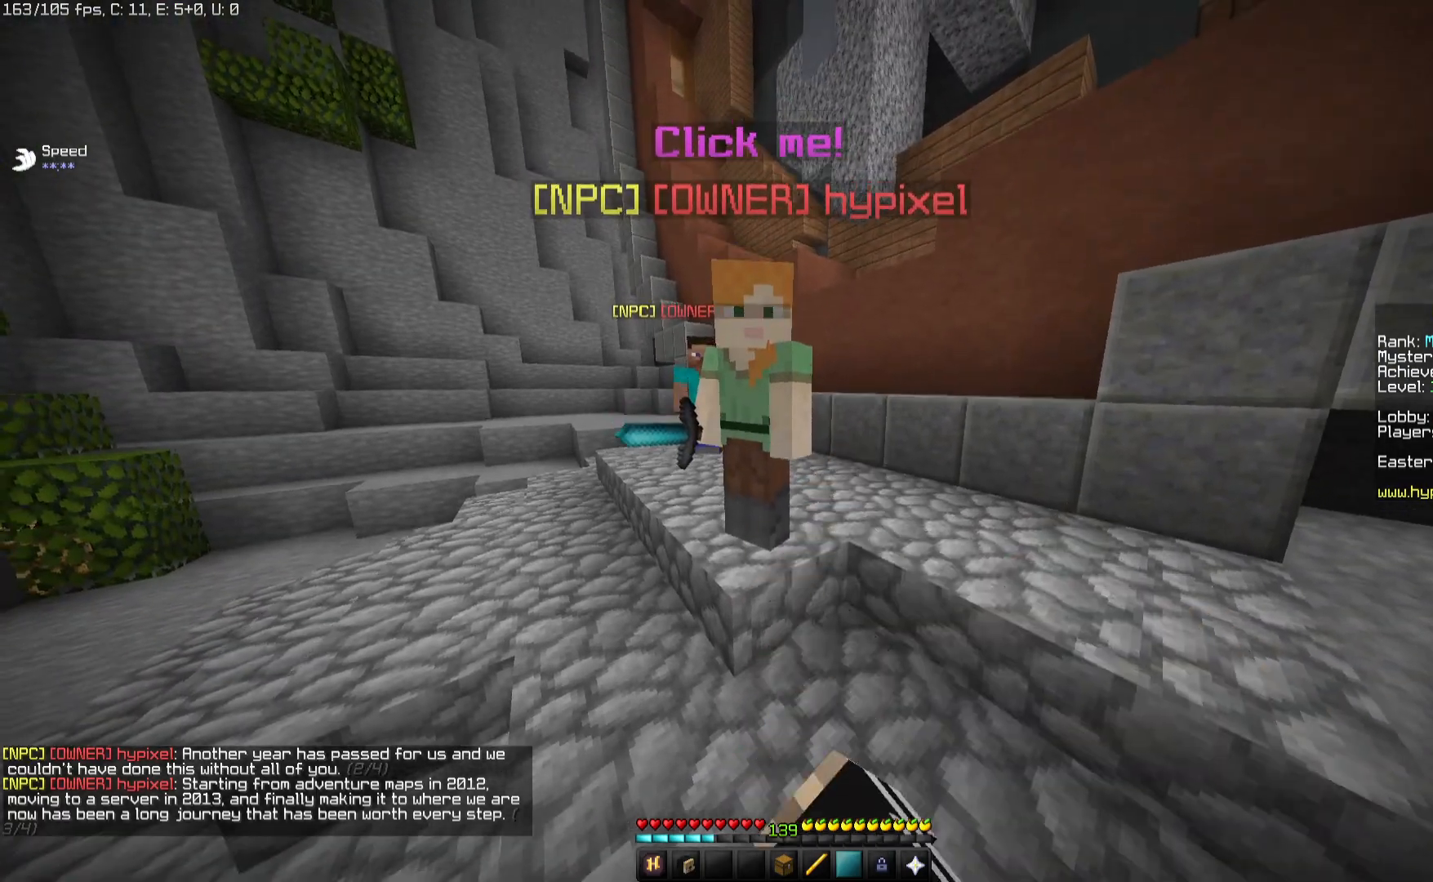
{"keys": [], "mouse": [], "events": [[83, "mouse_left", "down"], [250, "mouse_left", "up"], [300, "mouse_left", "down"], [483, "mouse_right", "up"], [500, "mouse_left", "up"]]}
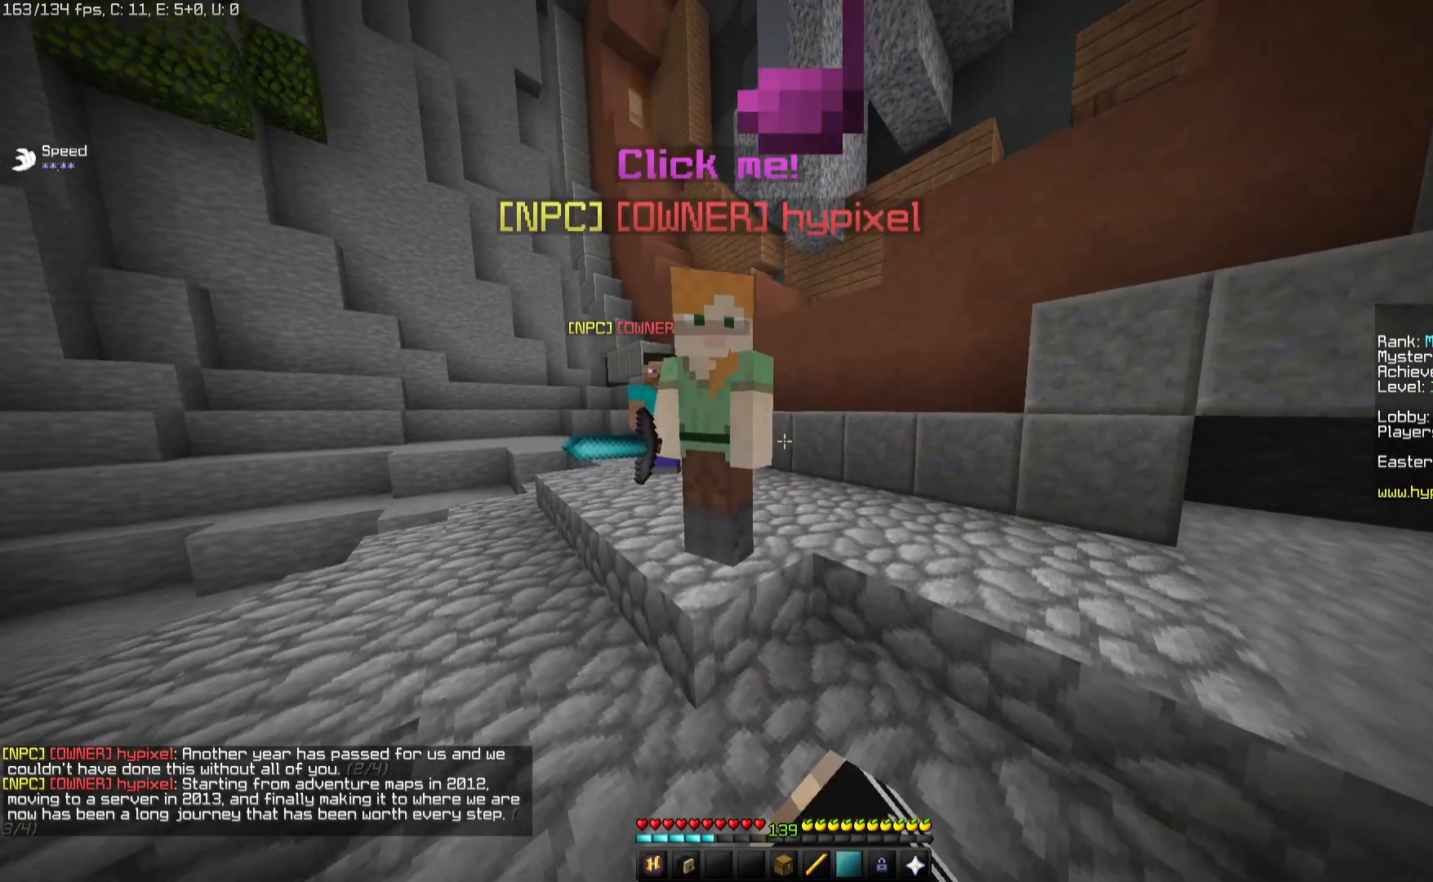
{"keys": [], "mouse": ["left", "right"], "events": [[233, "mouse_right", "down"], [300, "mouse_left", "down"]]}
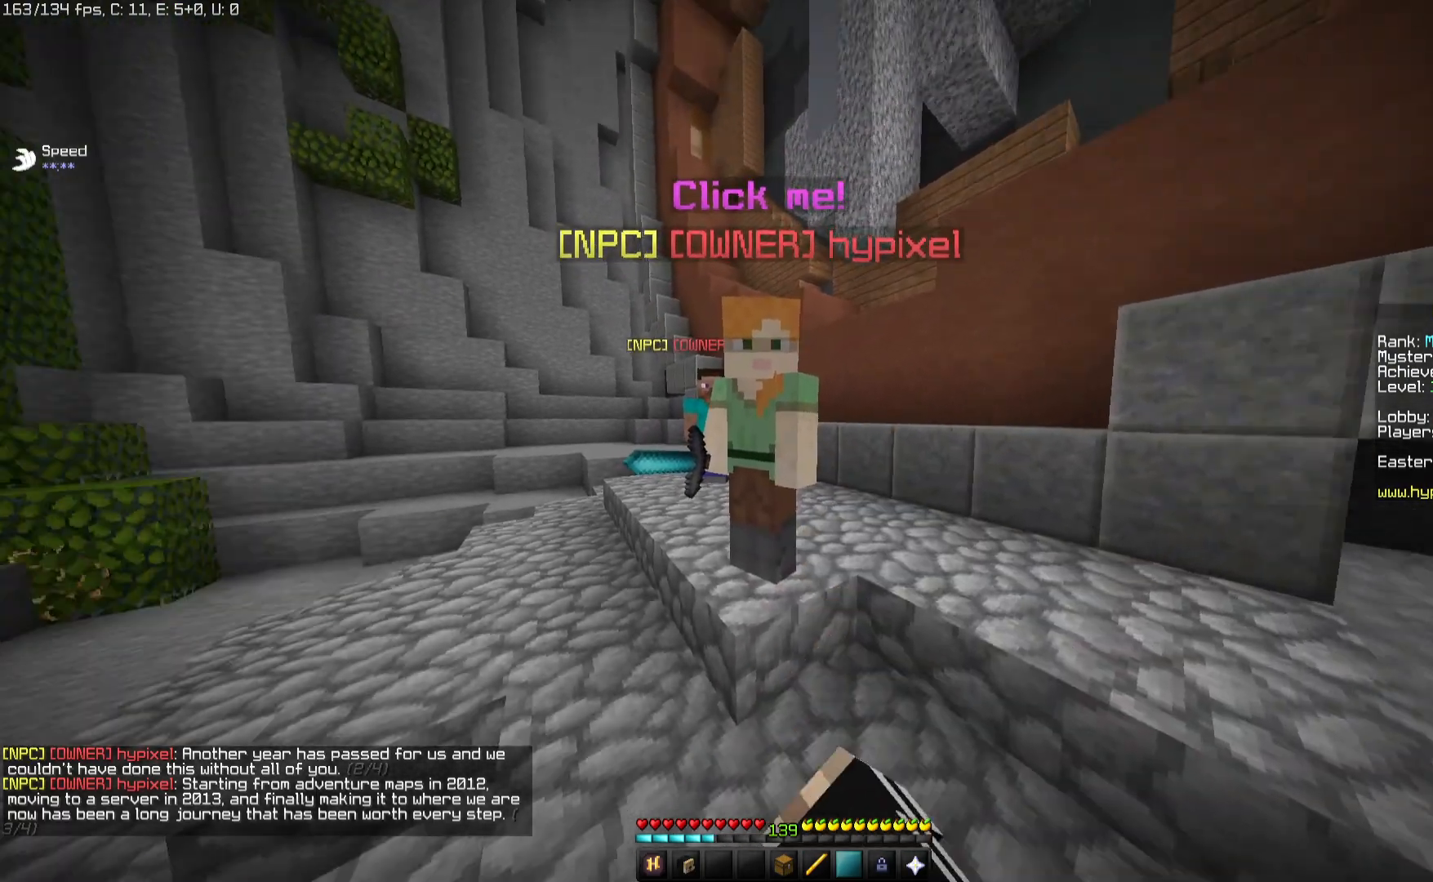
{"keys": [], "mouse": ["left", "right"], "events": []}
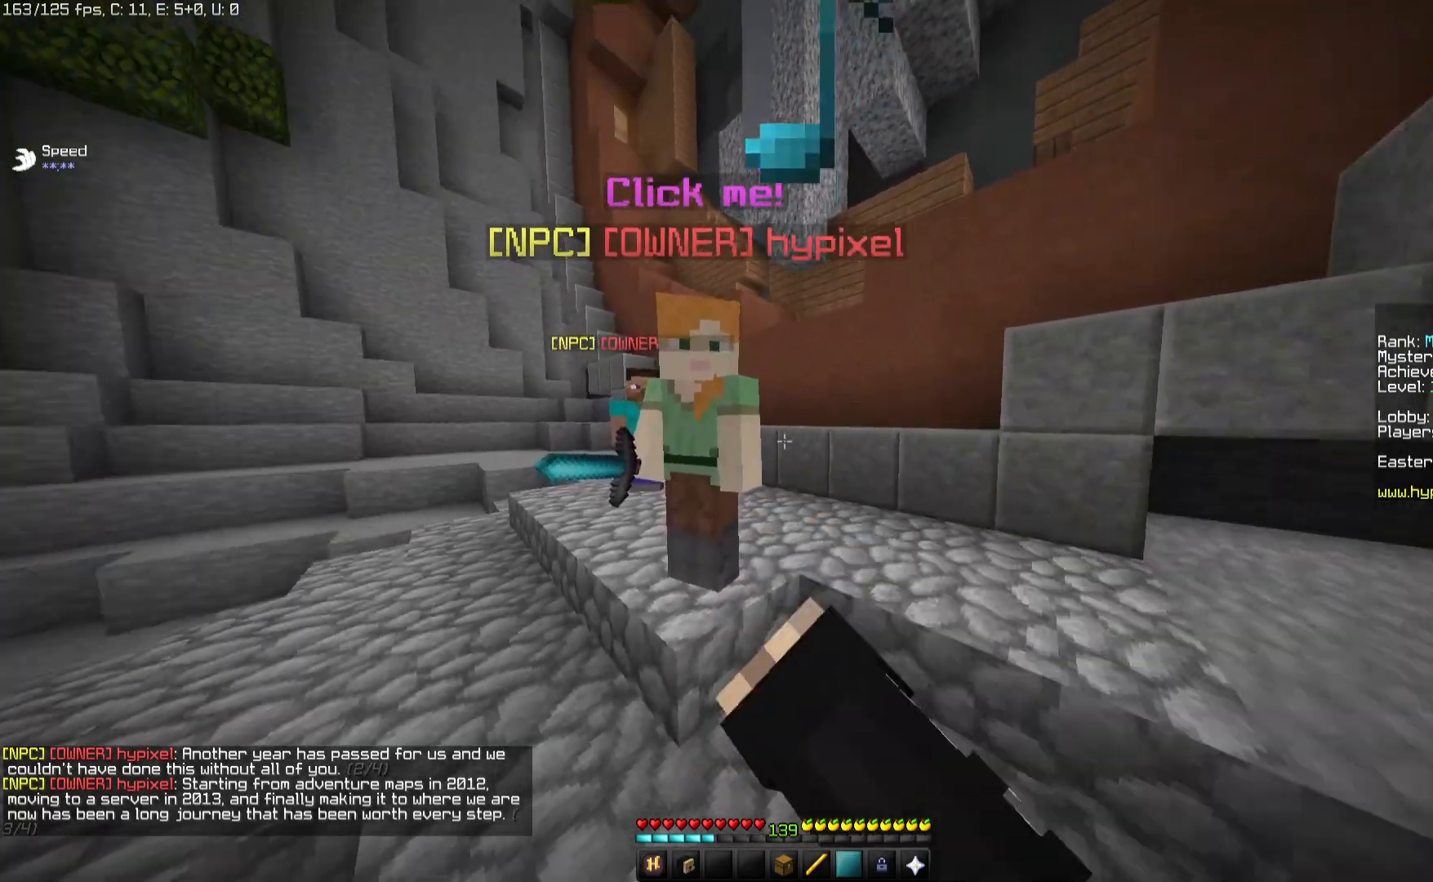
{"keys": [], "mouse": ["left", "right"], "events": []}
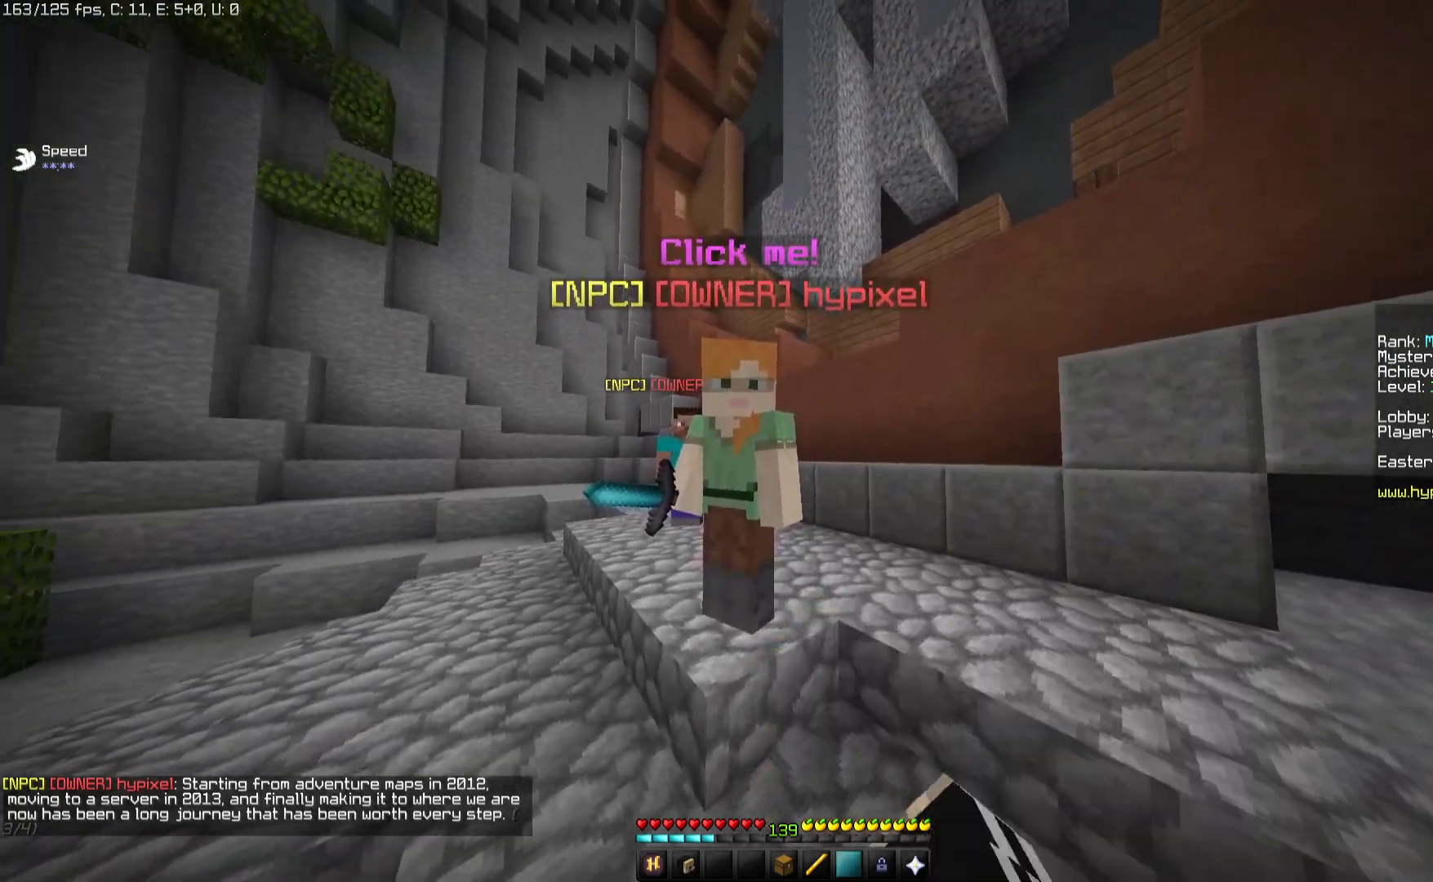
{"keys": [], "mouse": [], "events": [[133, "mouse_right", "up"], [150, "mouse_left", "up"]]}